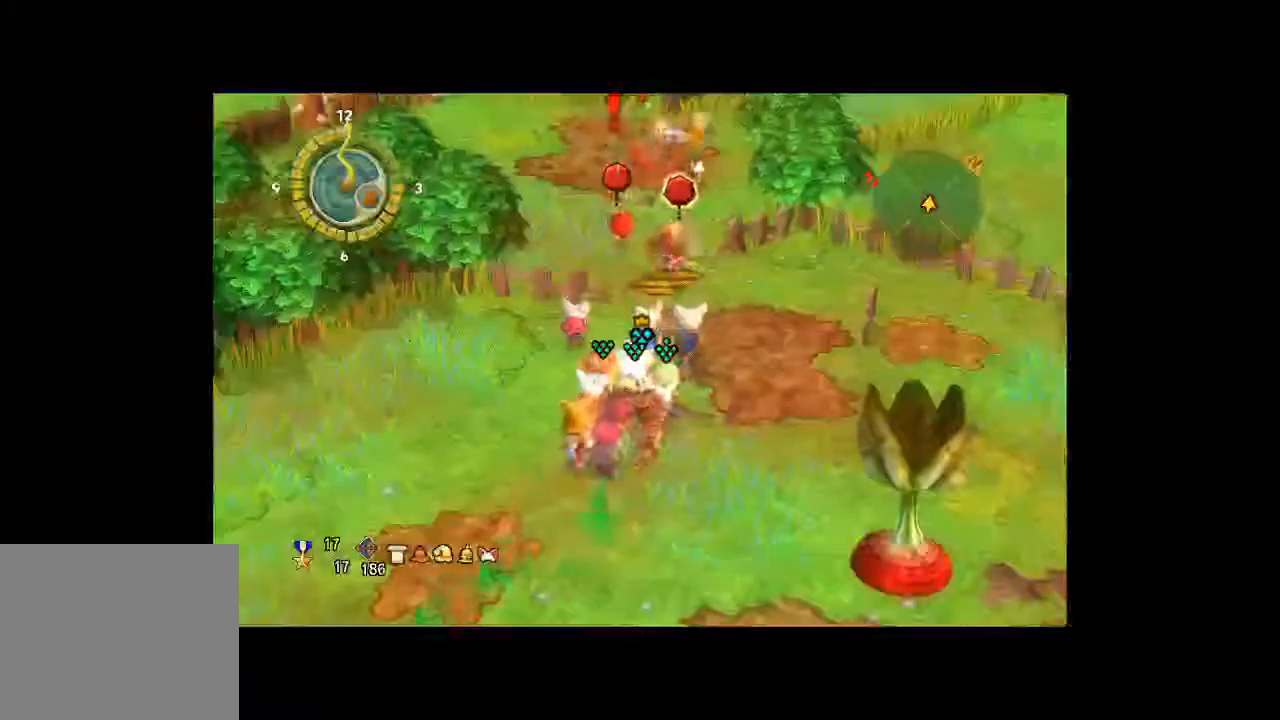
Gameplay with a controller (Xbox layout); each line is a JSON object with the inputs held at the frame after it (dt_ms = milliseconds from this image to that frame). "button_events" lists button changes between this image and that frame as [ms after this image, input, new state], when the widget could be followed in between (sticks are given only as held states). Not read: A L3 R3.
{"dt_ms": 500, "buttons": [], "left_stick": "center", "right_stick": "center", "button_events": []}
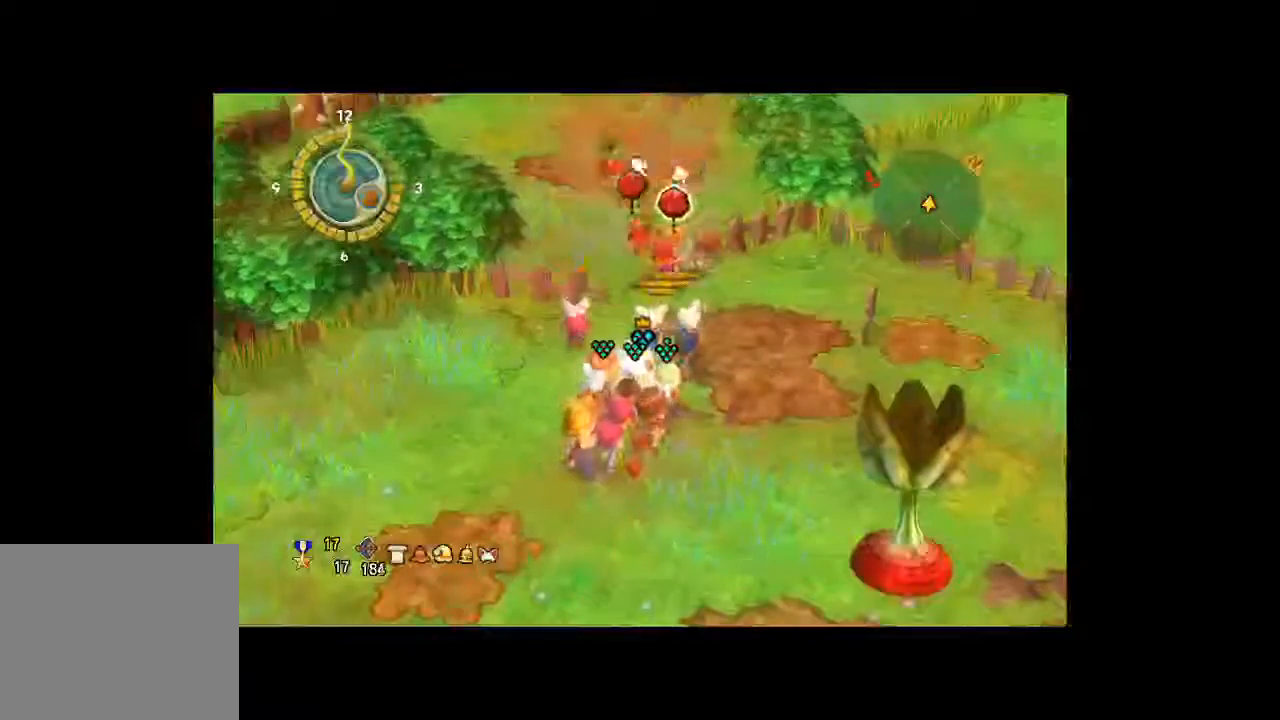
{"dt_ms": 1000, "buttons": [], "left_stick": "down", "right_stick": "center", "button_events": [[67, "B", "down"], [200, "B", "up"], [267, "B", "down"], [367, "B", "up"]]}
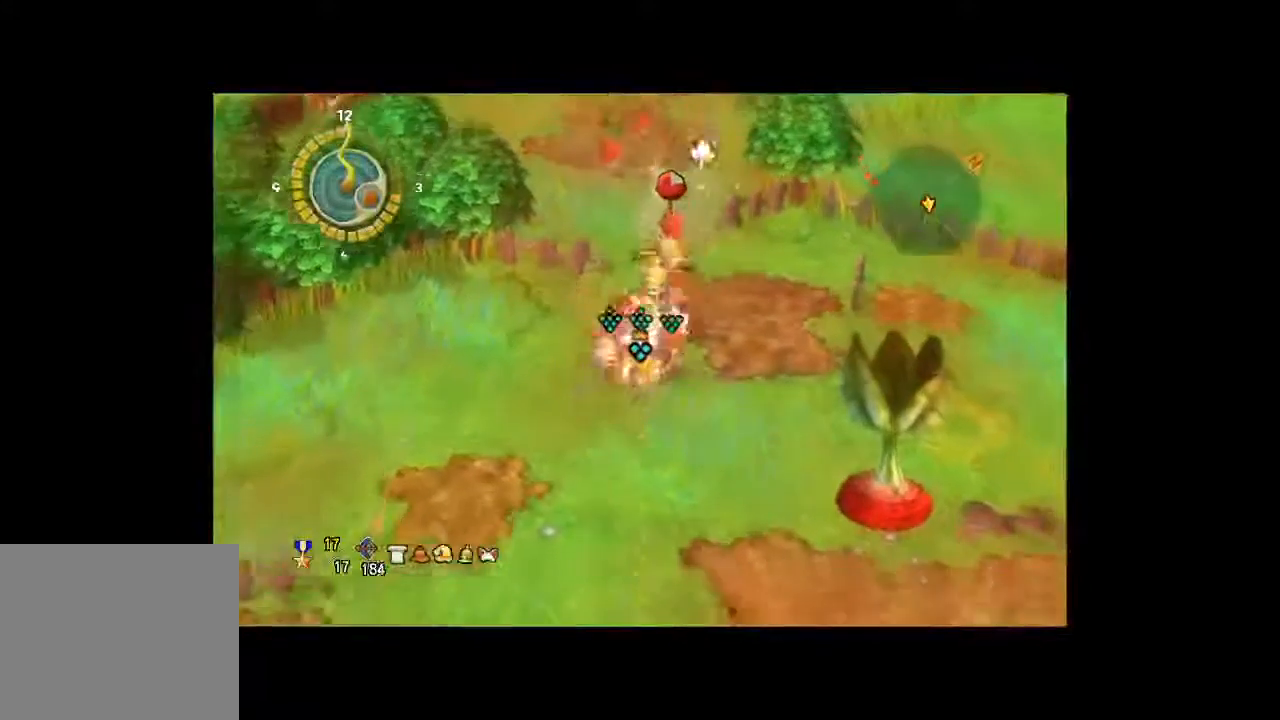
{"dt_ms": 500, "buttons": [], "left_stick": "up", "right_stick": "center", "button_events": []}
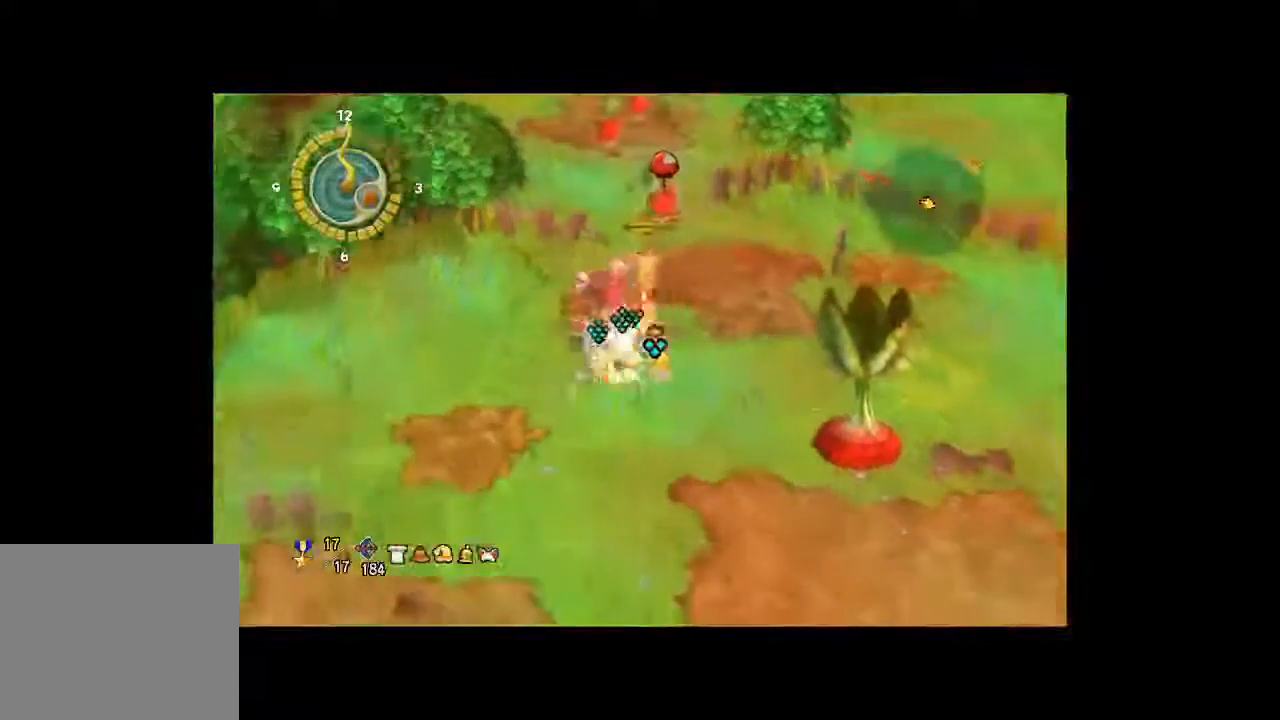
{"dt_ms": 500, "buttons": [], "left_stick": "up", "right_stick": "center", "button_events": []}
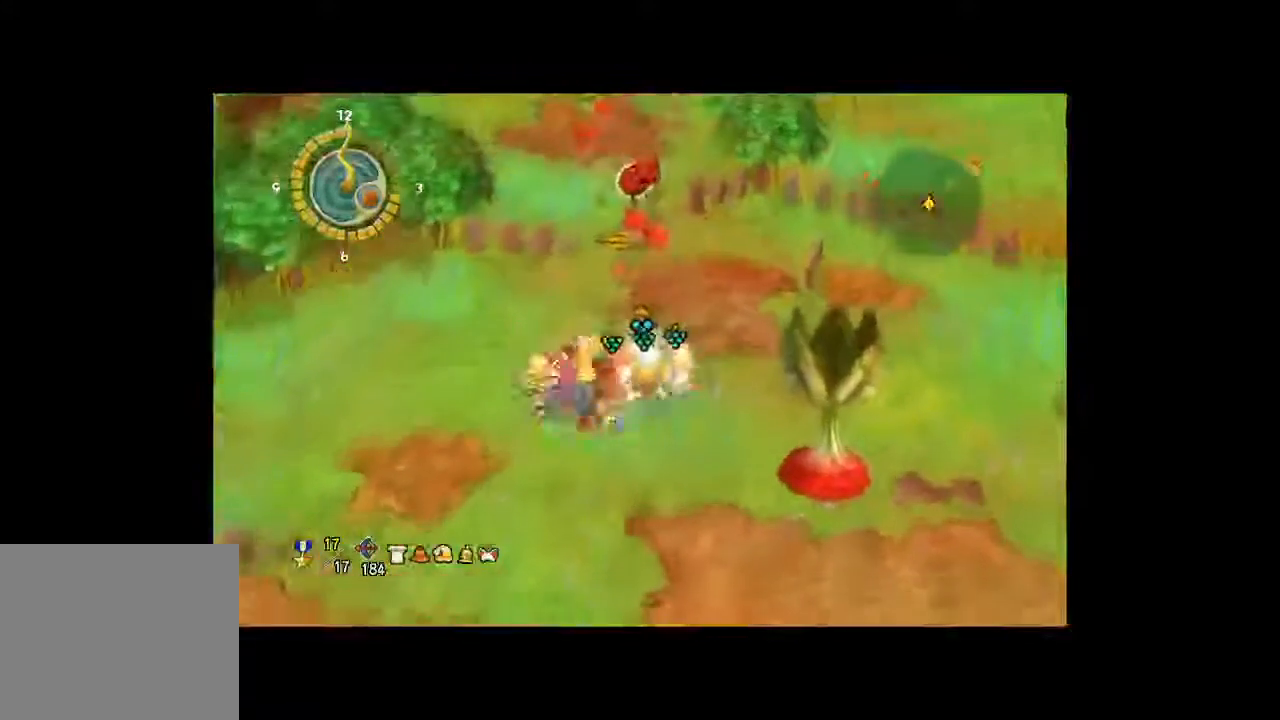
{"dt_ms": 500, "buttons": [], "left_stick": "up", "right_stick": "center", "button_events": []}
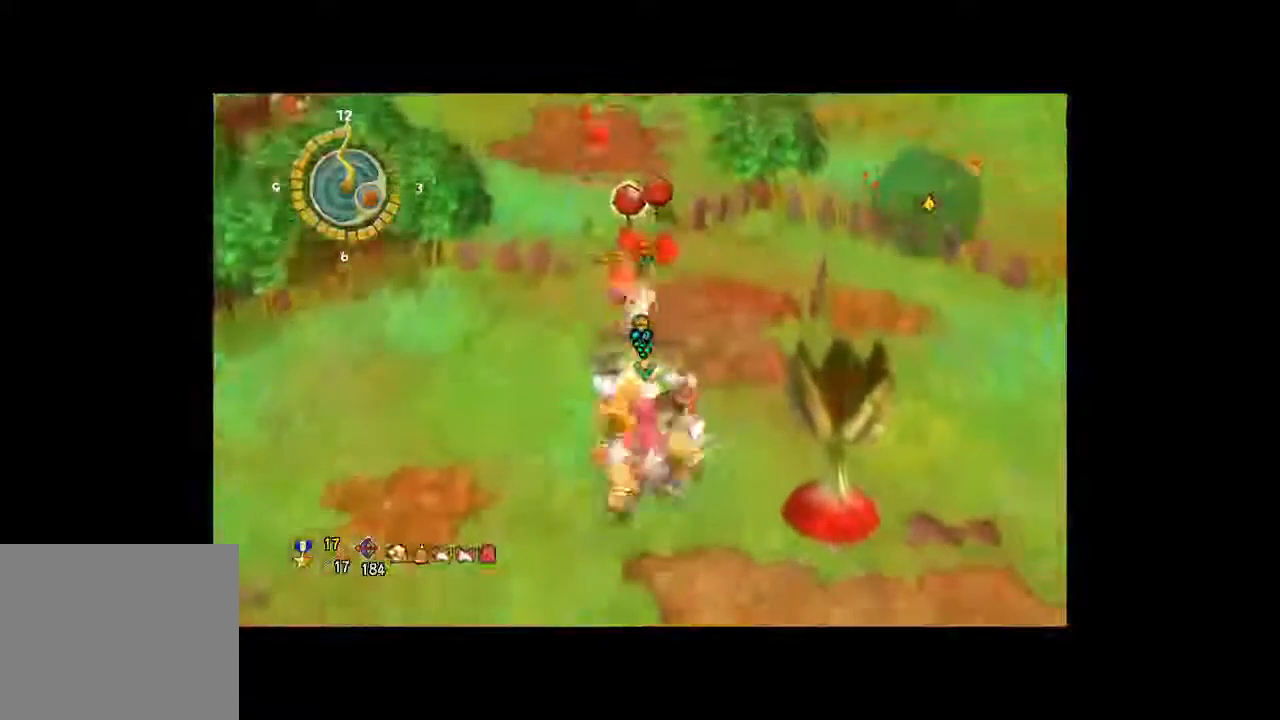
{"dt_ms": 500, "buttons": [], "left_stick": "center", "right_stick": "center", "button_events": []}